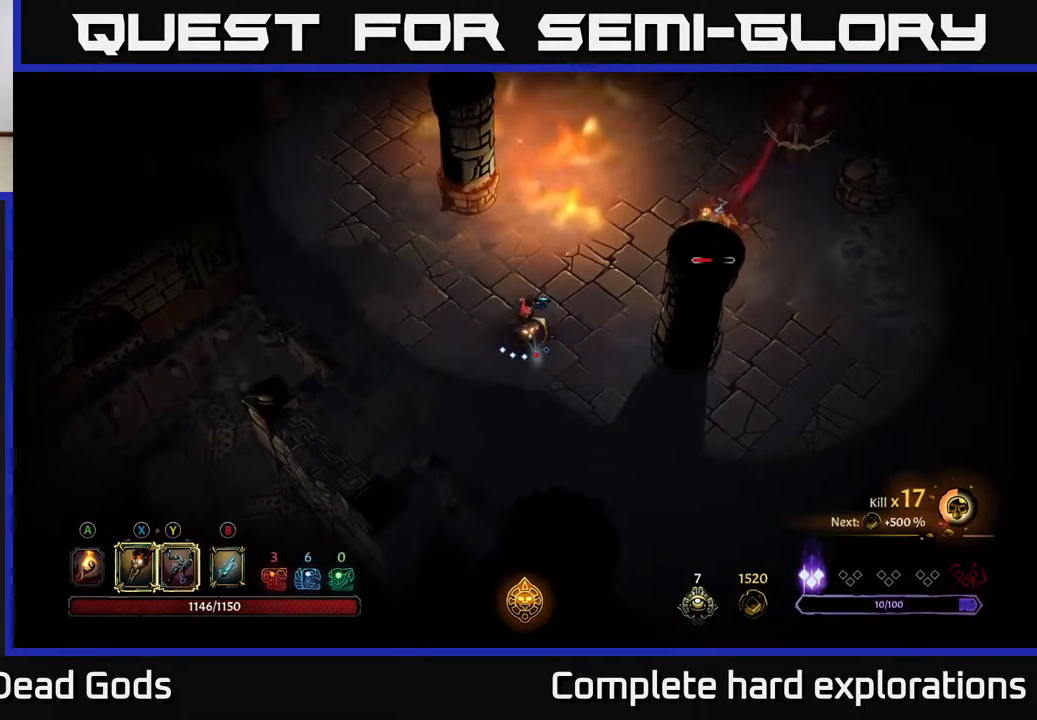
Gameplay with a controller (Xbox layout); each line is a JSON object with the inputs held at the frame after it. "events" lists button and stick changes between this image and that frame as [ms after this image, input, new state], when the widget could be followed in between.
{"buttons": [], "left_stick": "right", "right_stick": "center", "events": [[267, "left_stick", "right"], [383, "Y", "up"]]}
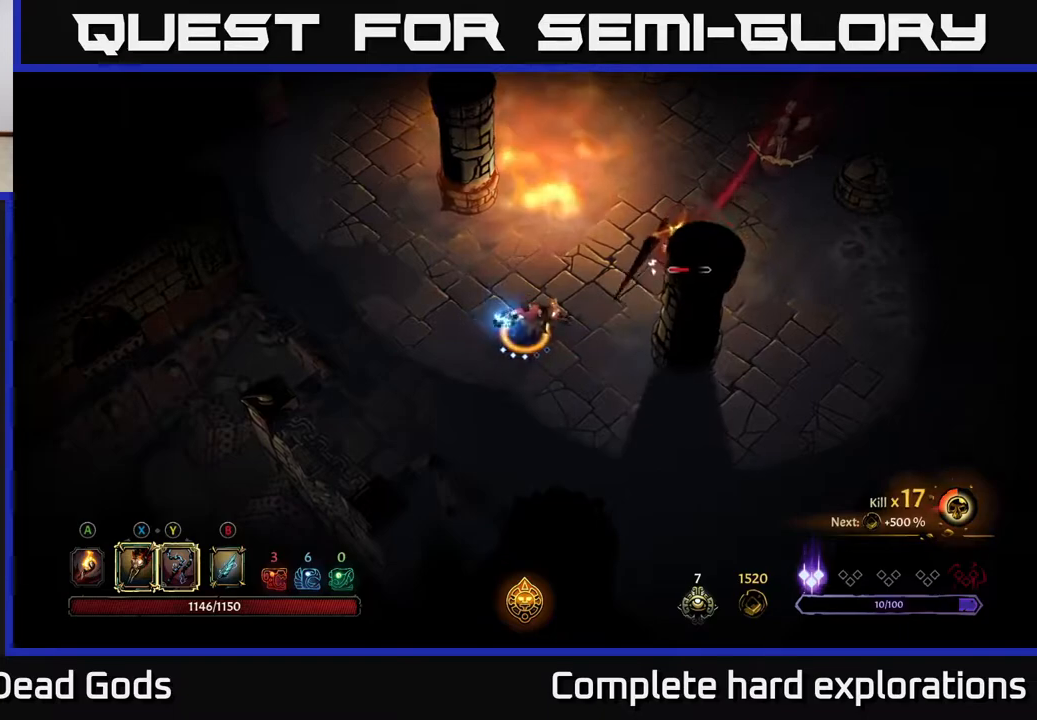
{"buttons": ["X"], "left_stick": "right", "right_stick": "center", "events": [[483, "X", "down"]]}
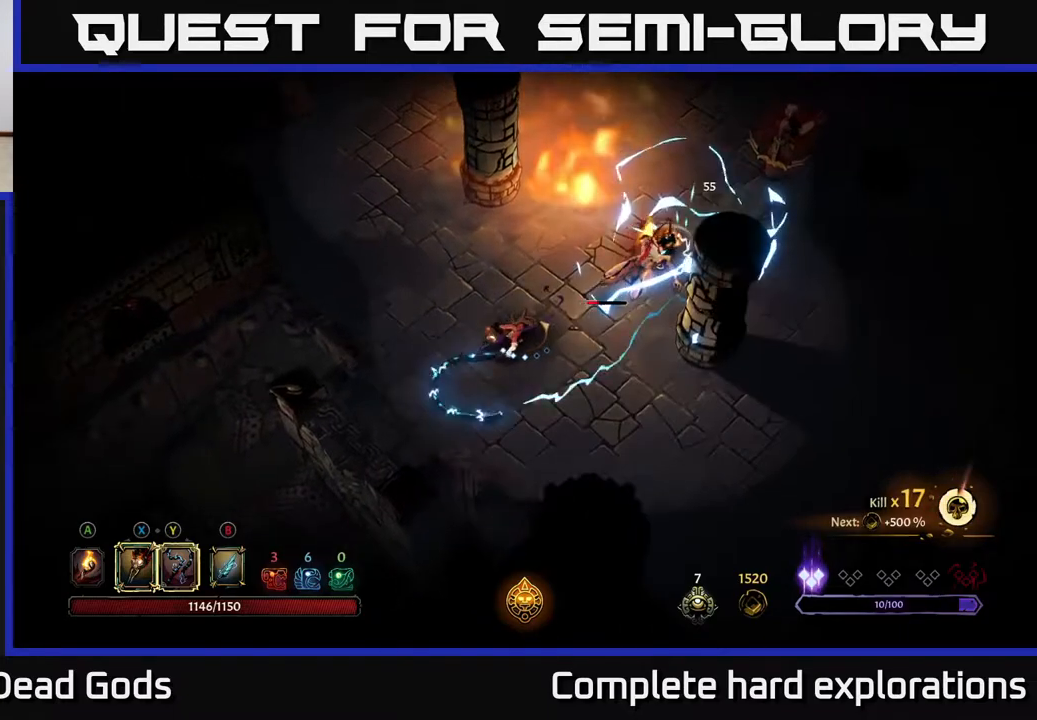
{"buttons": [], "left_stick": "right", "right_stick": "center", "events": [[133, "X", "up"], [300, "X", "down"], [433, "X", "up"]]}
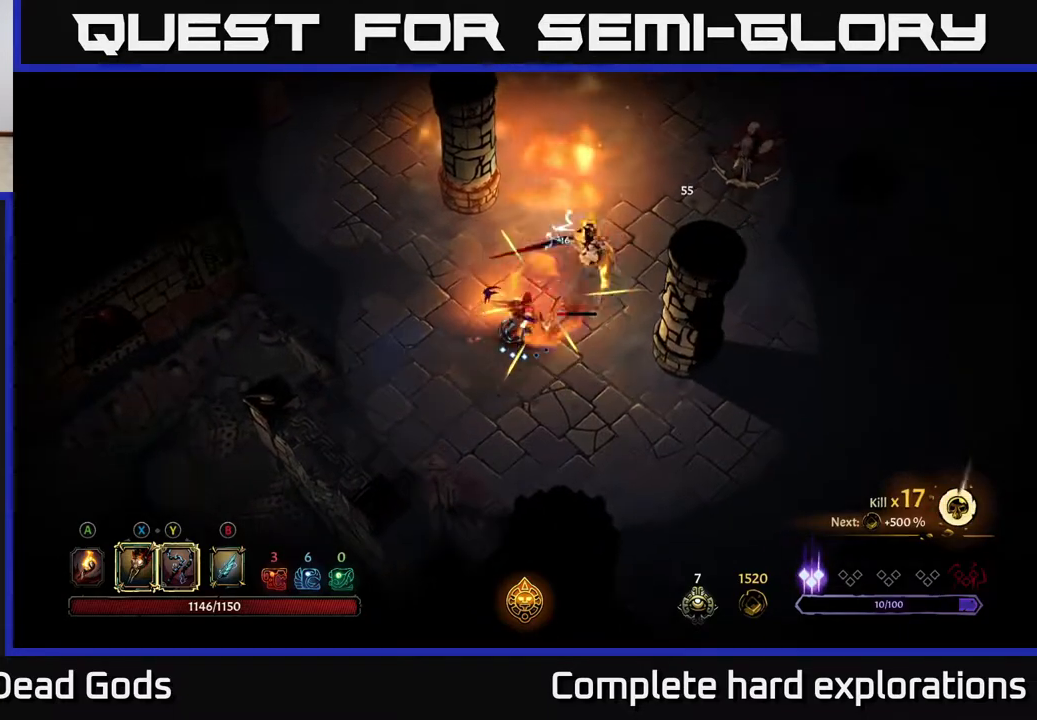
{"buttons": [], "left_stick": "up-right", "right_stick": "center", "events": [[17, "X", "down"], [150, "X", "up"], [250, "X", "down"], [267, "left_stick", "up-right"], [367, "X", "up"]]}
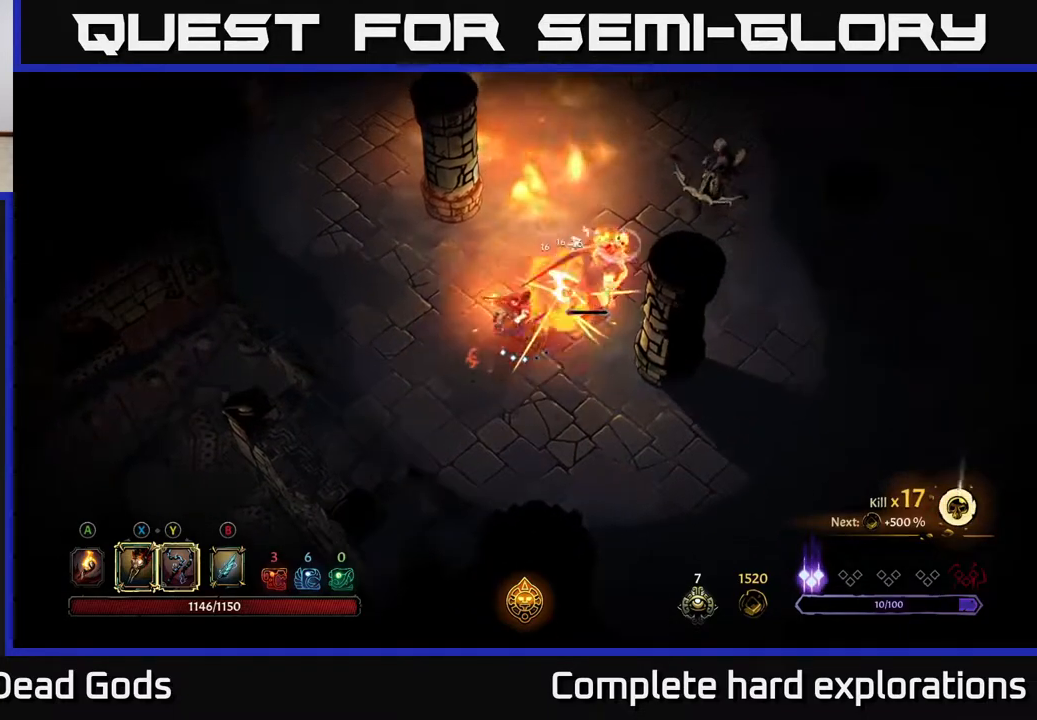
{"buttons": [], "left_stick": "up-right", "right_stick": "center", "events": [[50, "Y", "down"], [150, "Y", "up"]]}
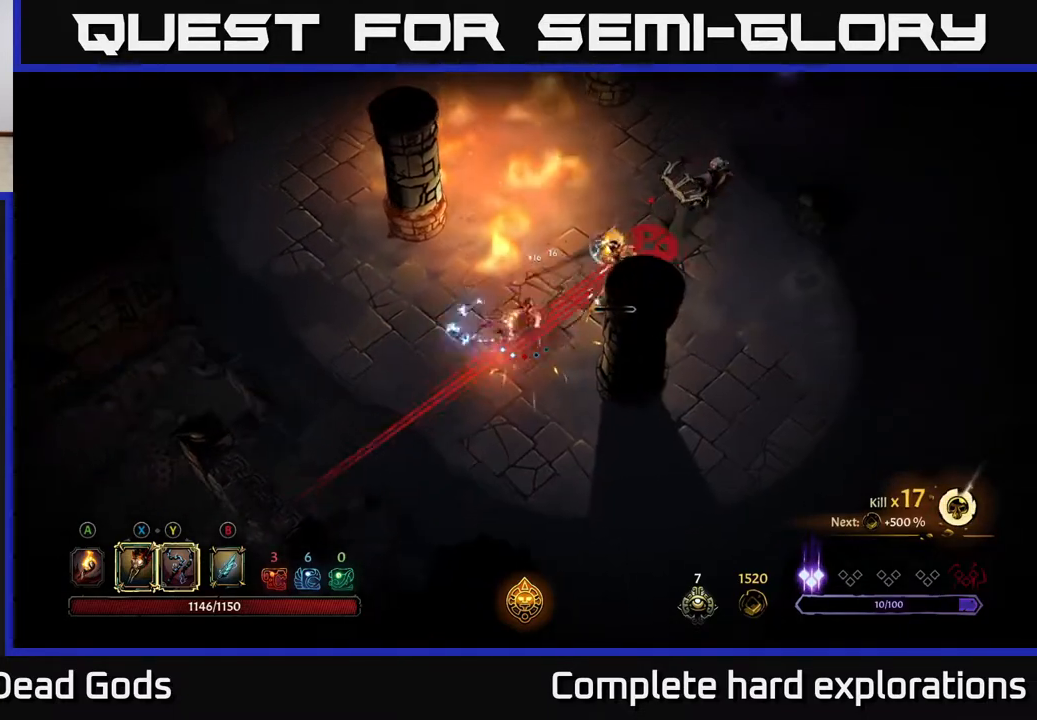
{"buttons": ["R2"], "left_stick": "right", "right_stick": "center", "events": [[333, "left_stick", "right"], [450, "R2", "down"]]}
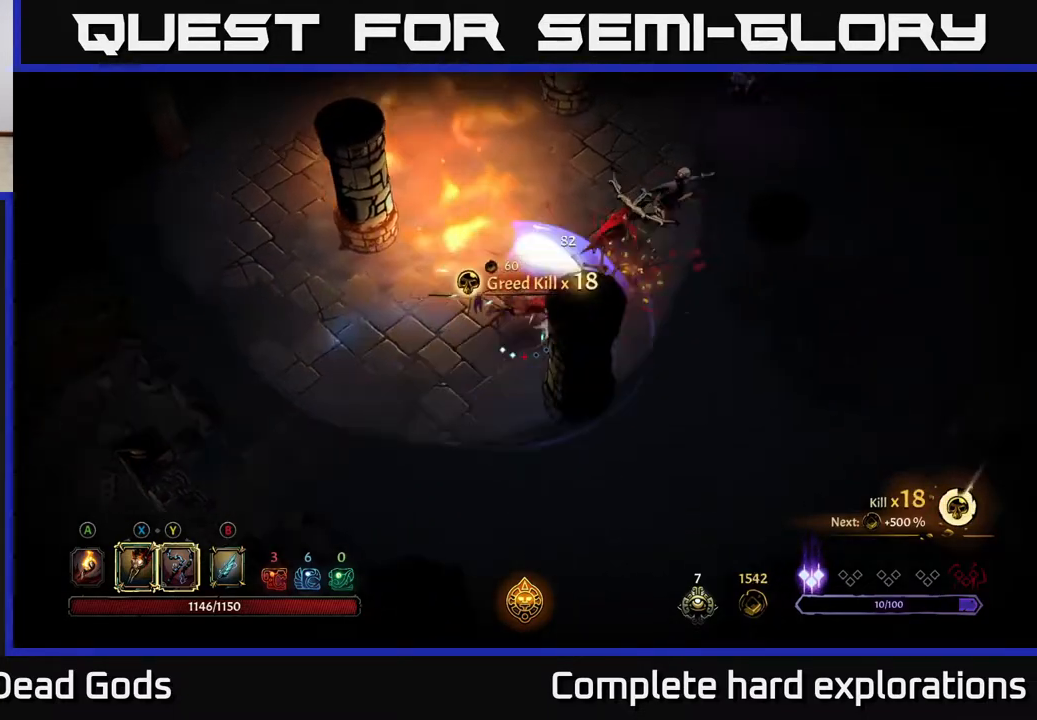
{"buttons": [], "left_stick": "right", "right_stick": "center", "events": [[83, "R2", "up"]]}
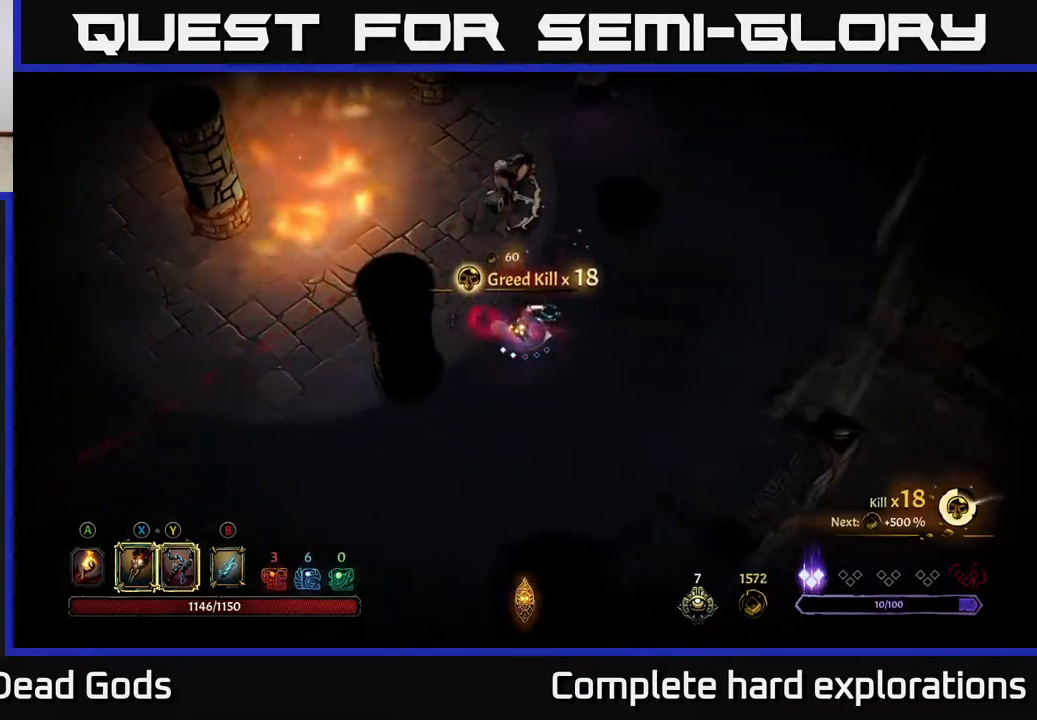
{"buttons": [], "left_stick": "up", "right_stick": "center", "events": [[50, "Y", "down"], [50, "left_stick", "up"], [150, "Y", "up"]]}
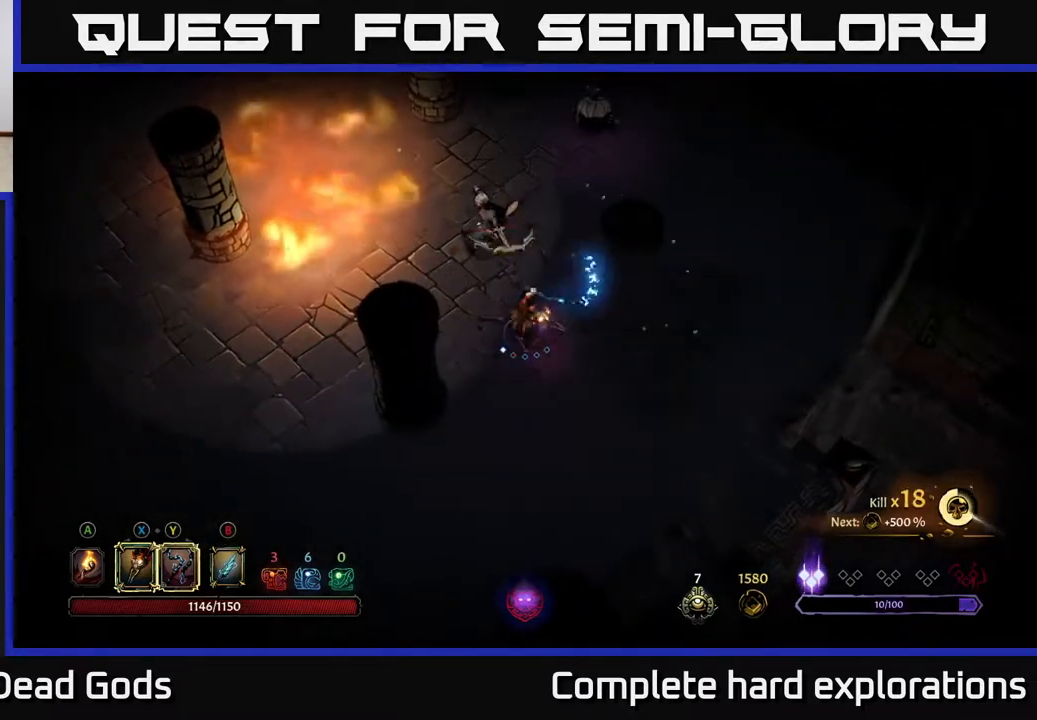
{"buttons": ["X"], "left_stick": "up", "right_stick": "center", "events": [[417, "X", "down"]]}
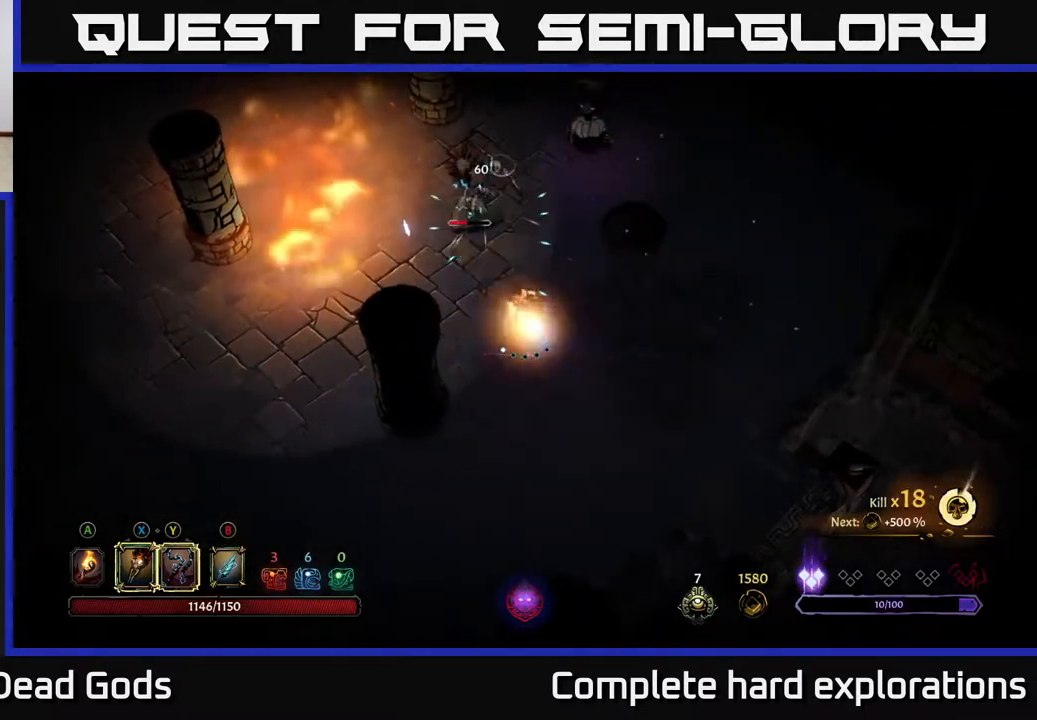
{"buttons": ["X"], "left_stick": "up", "right_stick": "center", "events": [[67, "X", "up"], [250, "X", "down"], [400, "X", "up"], [483, "X", "down"]]}
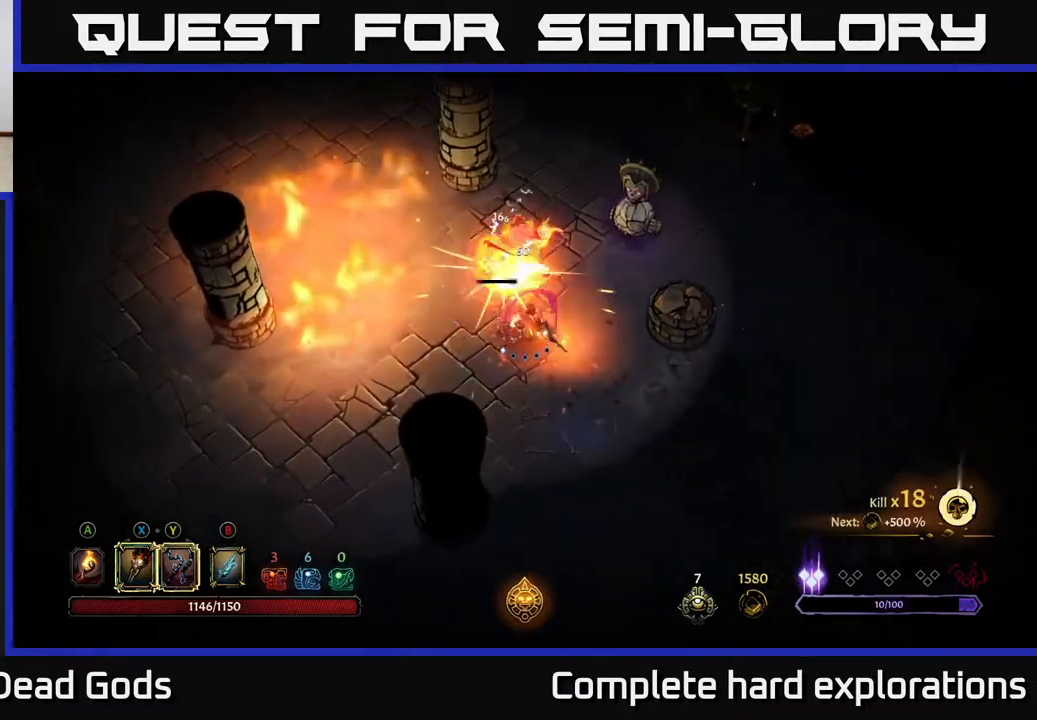
{"buttons": ["Y"], "left_stick": "up-right", "right_stick": "center", "events": [[100, "X", "up"], [167, "X", "down"], [267, "X", "up"], [267, "left_stick", "up-right"], [400, "Y", "down"]]}
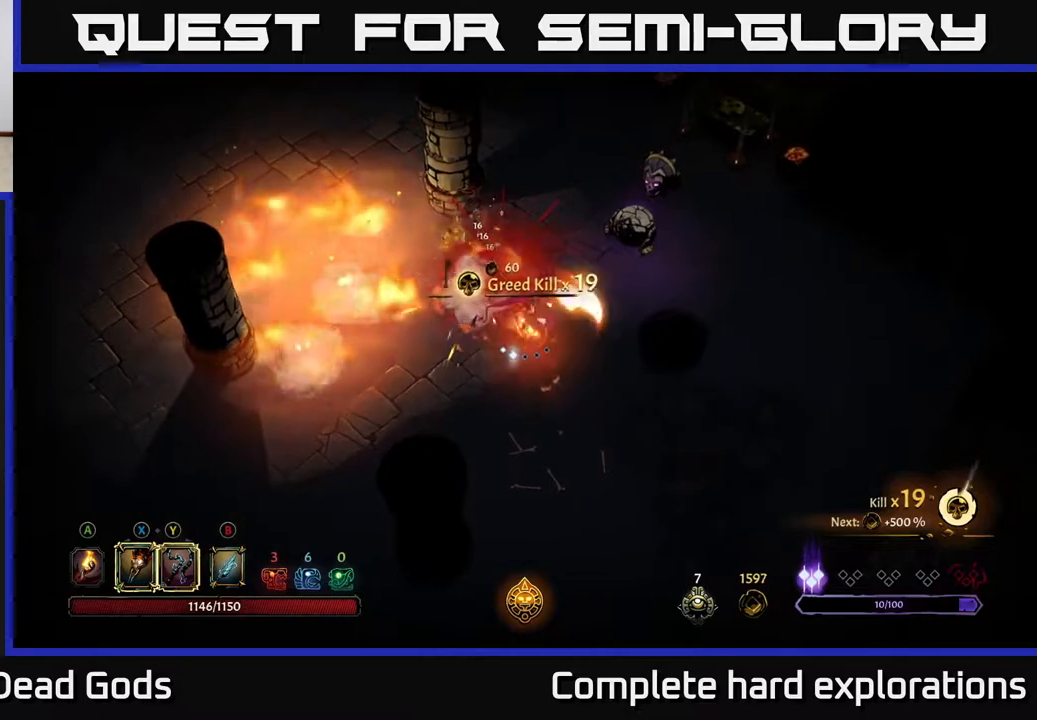
{"buttons": [], "left_stick": "up-right", "right_stick": "center", "events": [[17, "Y", "up"]]}
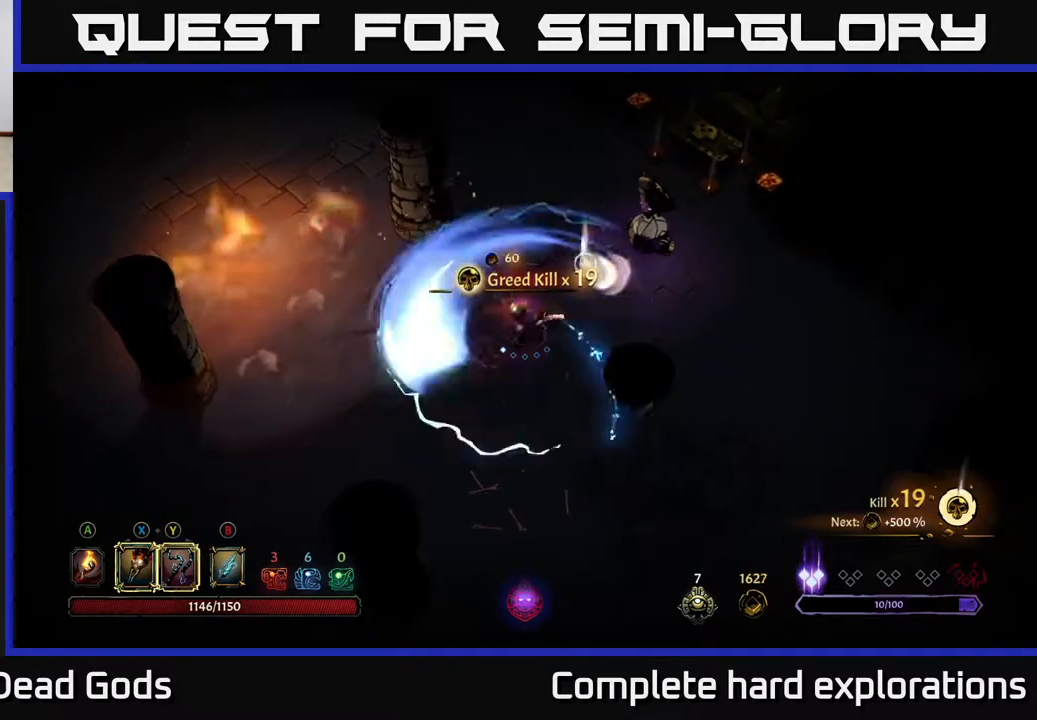
{"buttons": [], "left_stick": "down", "right_stick": "center", "events": [[117, "left_stick", "center"], [233, "left_stick", "down"]]}
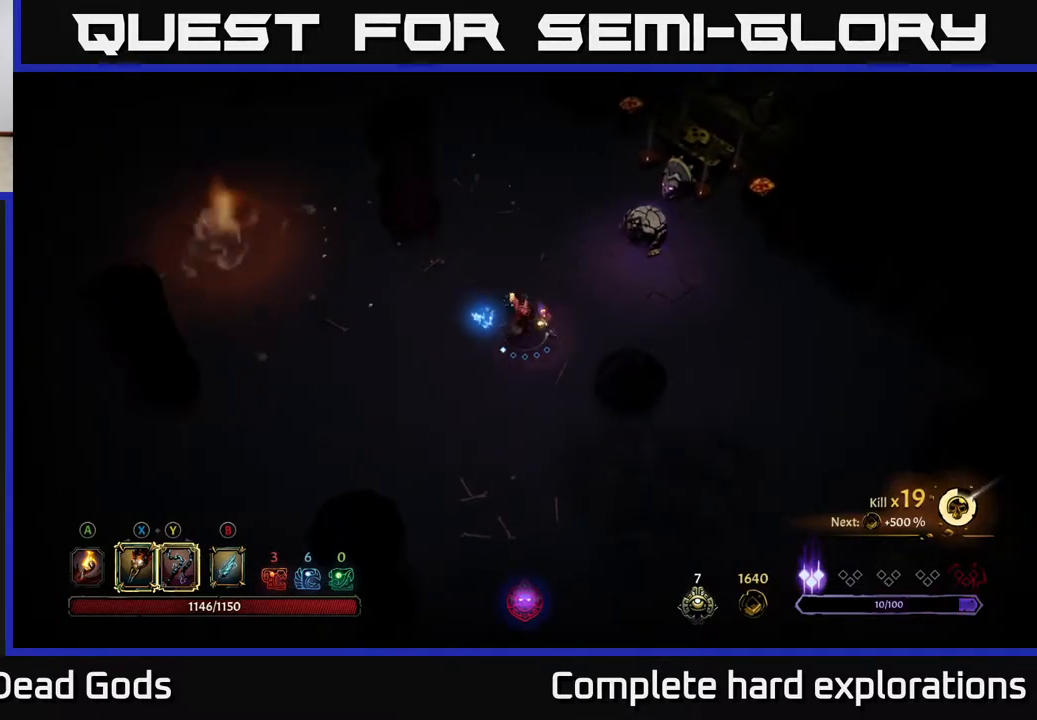
{"buttons": [], "left_stick": "down", "right_stick": "center", "events": []}
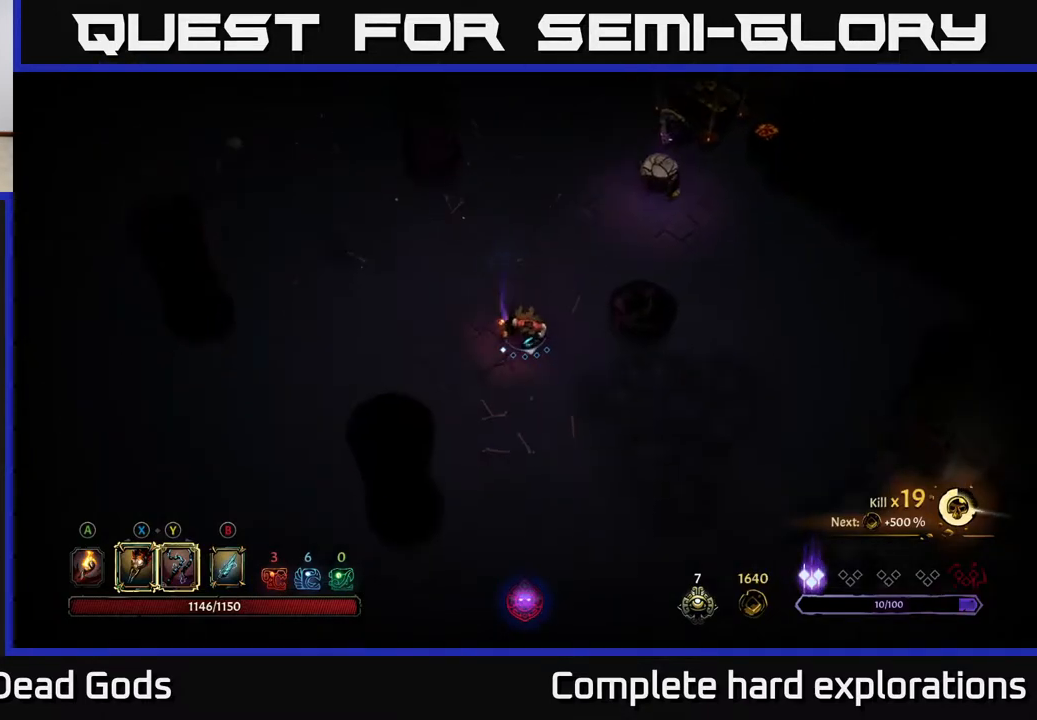
{"buttons": [], "left_stick": "up", "right_stick": "center", "events": [[17, "left_stick", "down-right"], [300, "left_stick", "up-right"], [367, "left_stick", "up"]]}
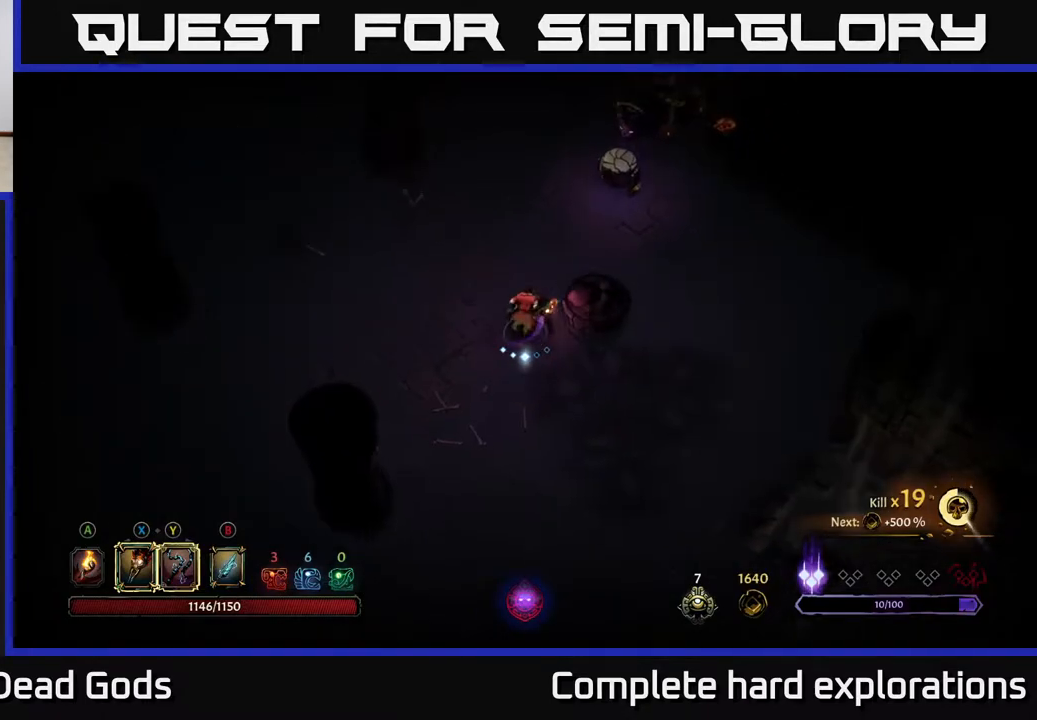
{"buttons": ["Y"], "left_stick": "up-right", "right_stick": "center", "events": [[83, "left_stick", "up-left"], [200, "Y", "down"], [267, "left_stick", "up-right"]]}
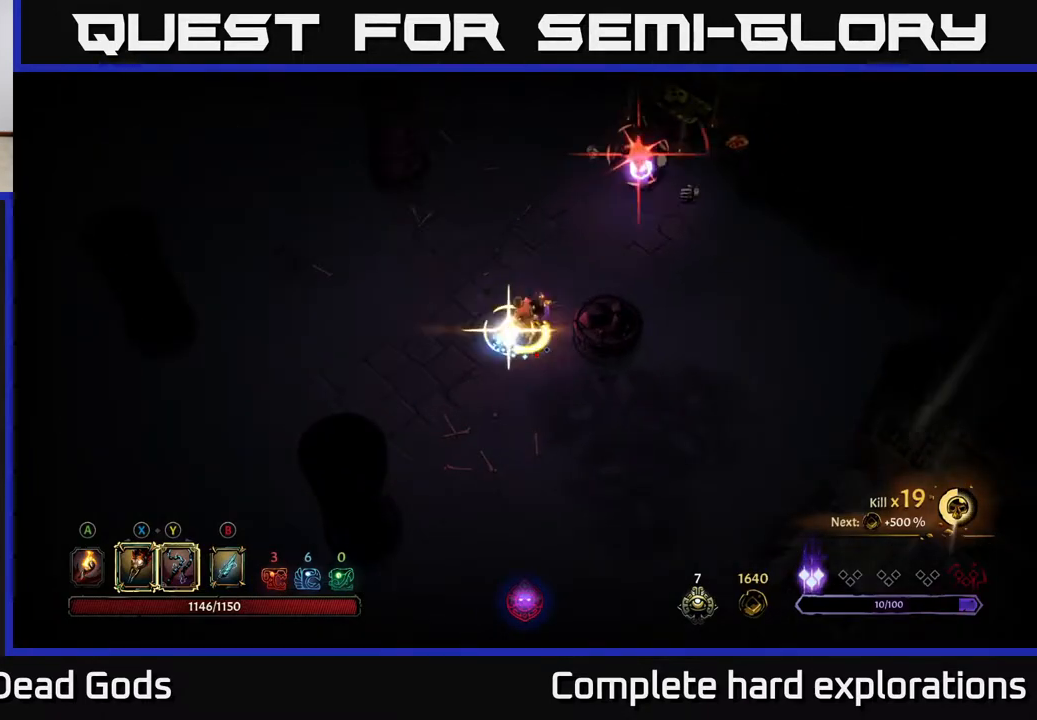
{"buttons": [], "left_stick": "up-right", "right_stick": "center", "events": [[50, "Y", "up"]]}
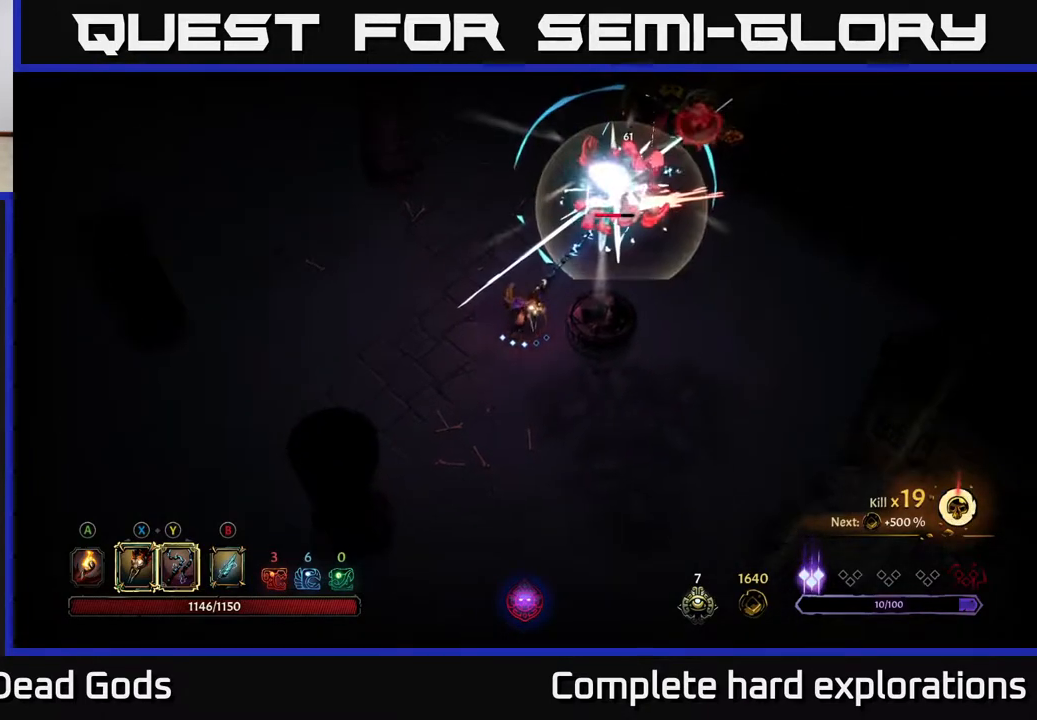
{"buttons": ["X"], "left_stick": "up-right", "right_stick": "center", "events": [[150, "X", "down"], [300, "X", "up"], [500, "X", "down"]]}
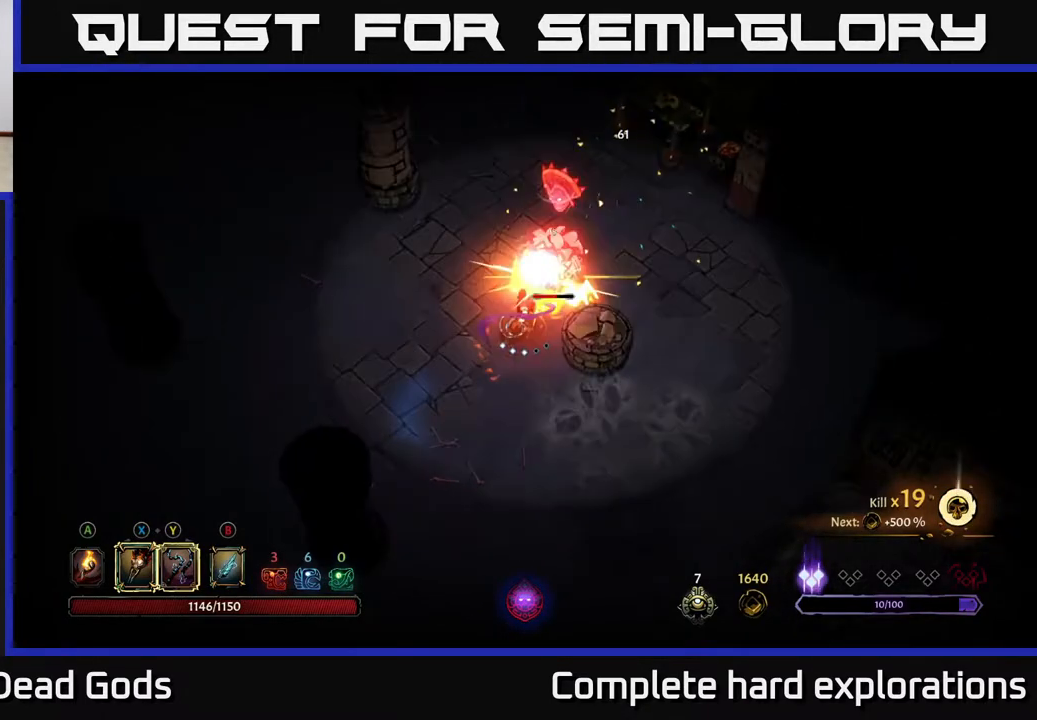
{"buttons": ["X"], "left_stick": "up-right", "right_stick": "center", "events": [[117, "X", "up"], [200, "X", "down"], [333, "X", "up"], [417, "X", "down"]]}
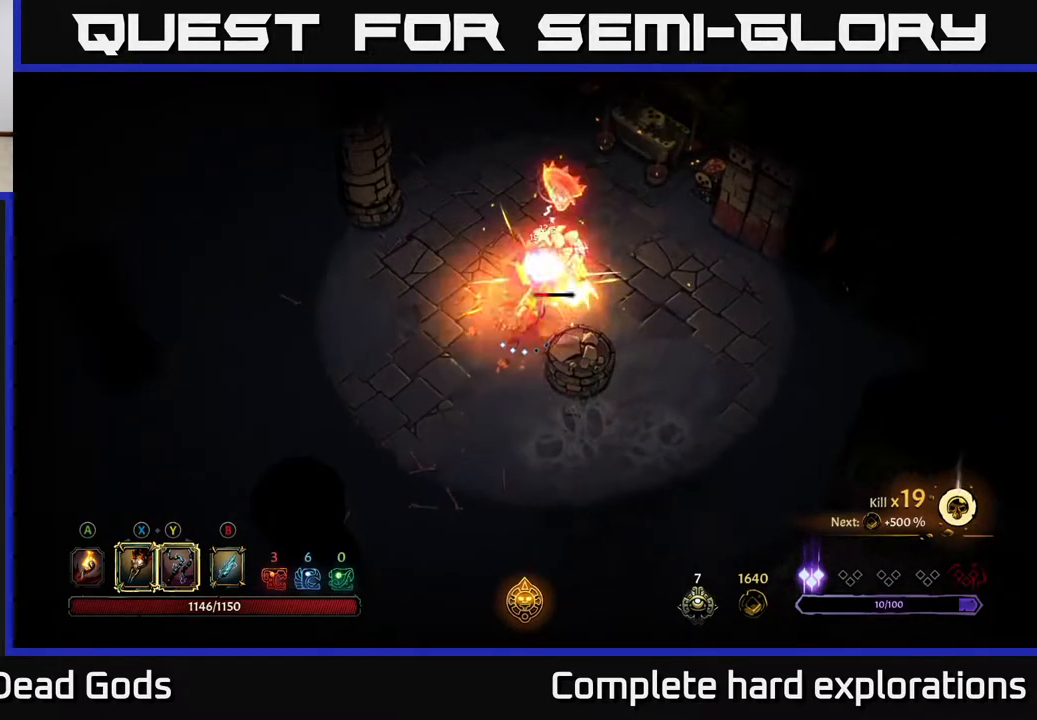
{"buttons": [], "left_stick": "up-right", "right_stick": "center", "events": [[50, "X", "up"], [167, "Y", "down"], [267, "Y", "up"]]}
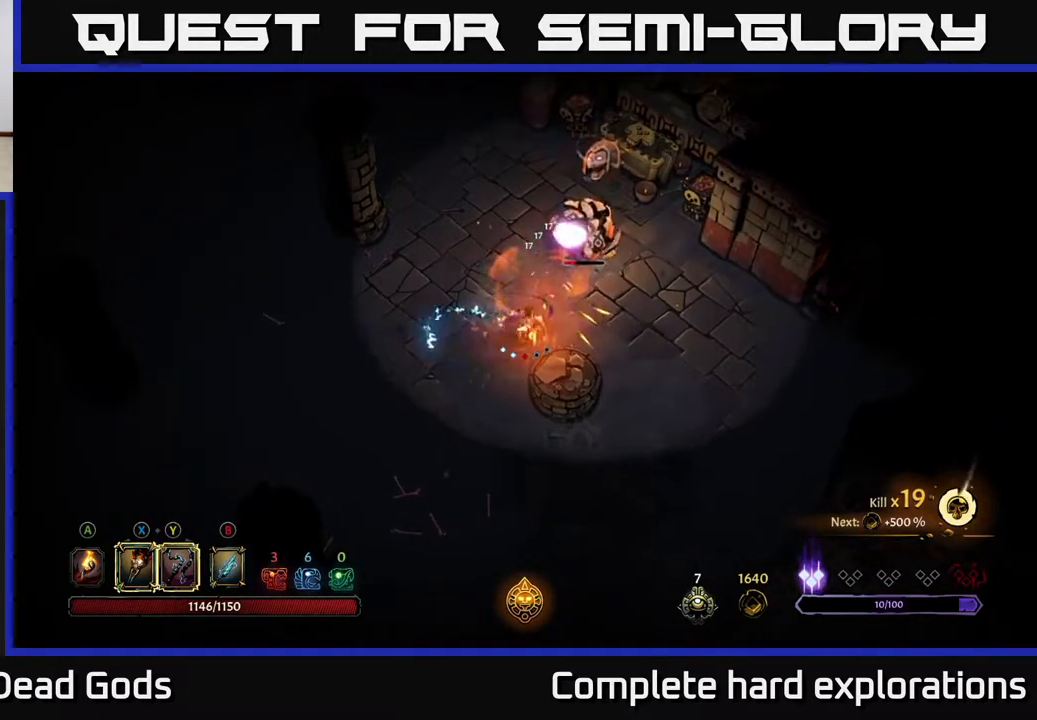
{"buttons": [], "left_stick": "up", "right_stick": "center", "events": [[167, "left_stick", "center"], [467, "left_stick", "up"]]}
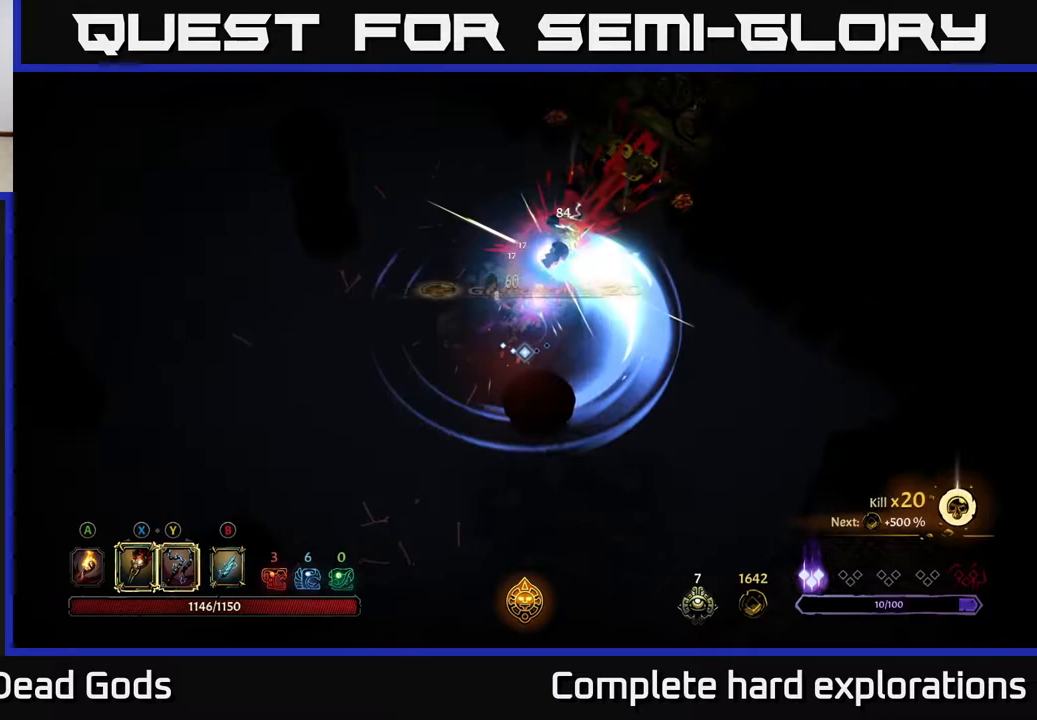
{"buttons": [], "left_stick": "up", "right_stick": "center", "events": [[17, "left_stick", "up-right"], [150, "left_stick", "center"], [383, "left_stick", "up"]]}
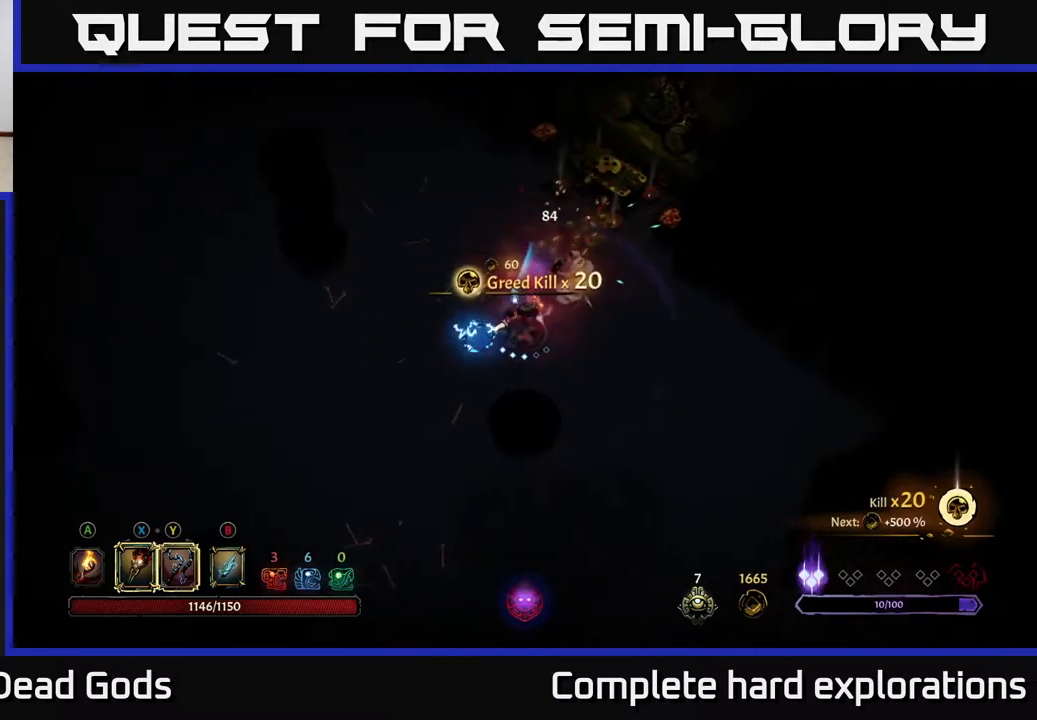
{"buttons": [], "left_stick": "up-right", "right_stick": "center", "events": [[117, "left_stick", "center"], [417, "A", "down"], [450, "left_stick", "up-right"], [483, "A", "up"]]}
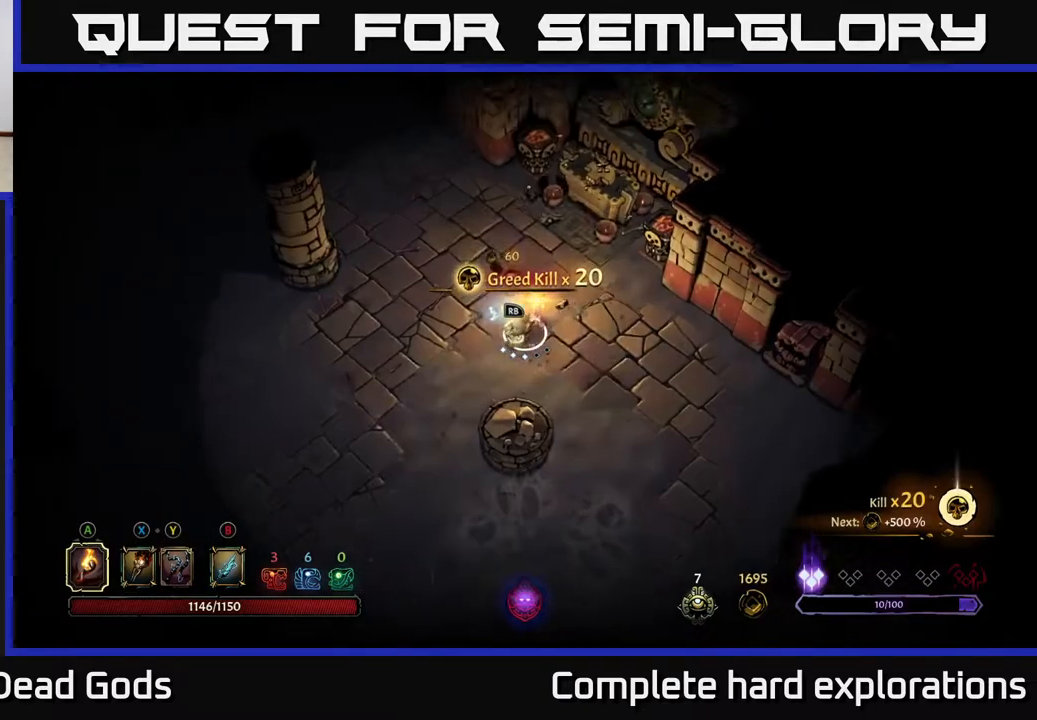
{"buttons": [], "left_stick": "down", "right_stick": "center", "events": [[283, "left_stick", "up-left"], [400, "left_stick", "down-left"], [450, "left_stick", "down"]]}
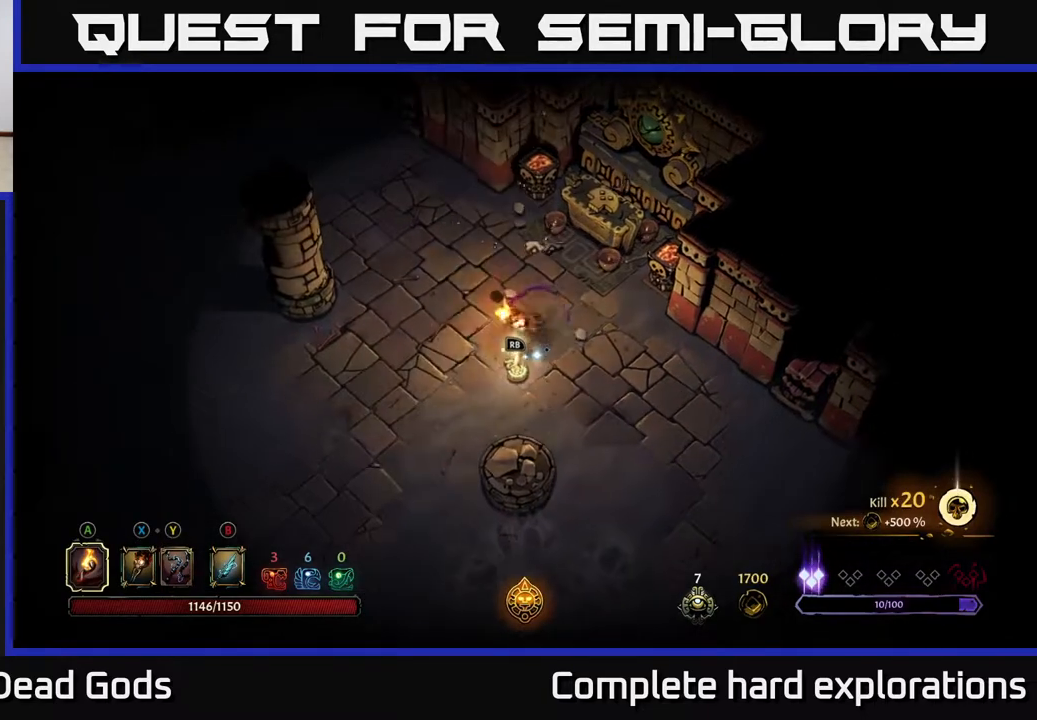
{"buttons": [], "left_stick": "left", "right_stick": "center", "events": [[17, "left_stick", "down-right"], [100, "left_stick", "right"], [300, "left_stick", "up"], [383, "left_stick", "left"]]}
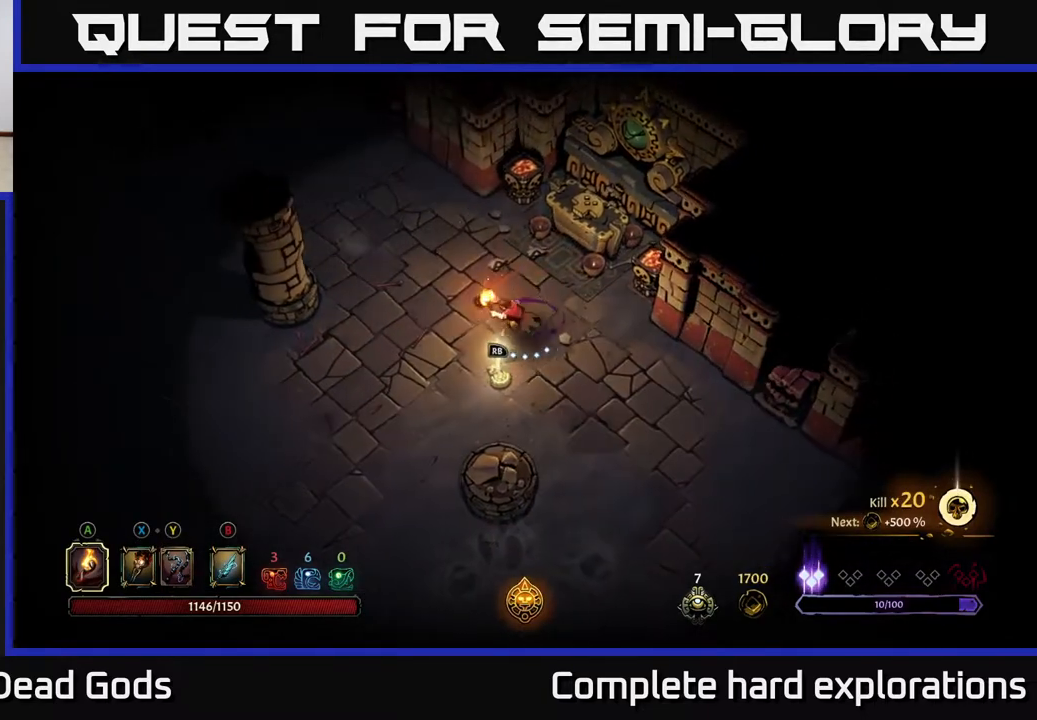
{"buttons": [], "left_stick": "up-right", "right_stick": "center", "events": [[50, "left_stick", "up-left"], [233, "left_stick", "up-right"]]}
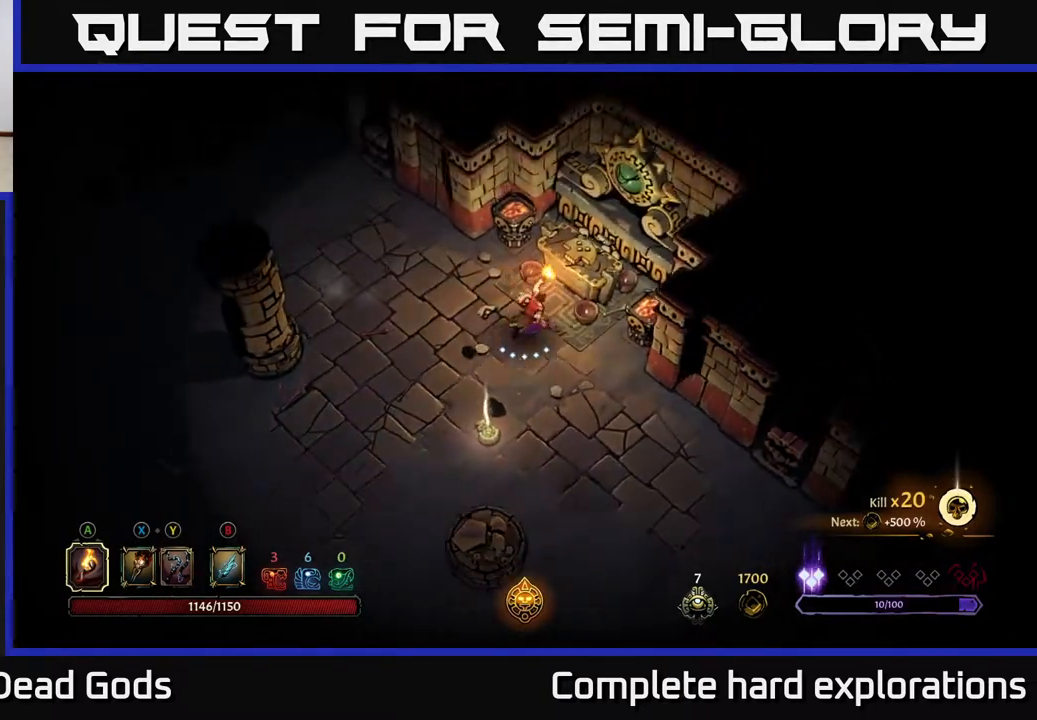
{"buttons": [], "left_stick": "center", "right_stick": "center", "events": [[100, "R1", "down"], [200, "R1", "up"], [200, "left_stick", "center"]]}
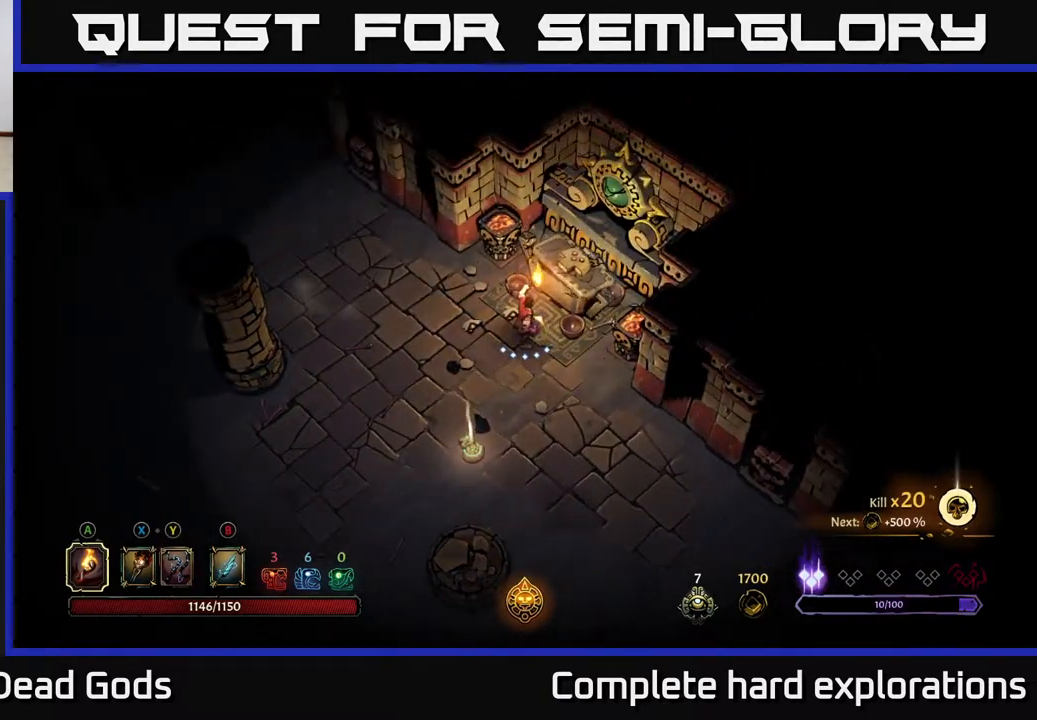
{"buttons": [], "left_stick": "center", "right_stick": "center", "events": []}
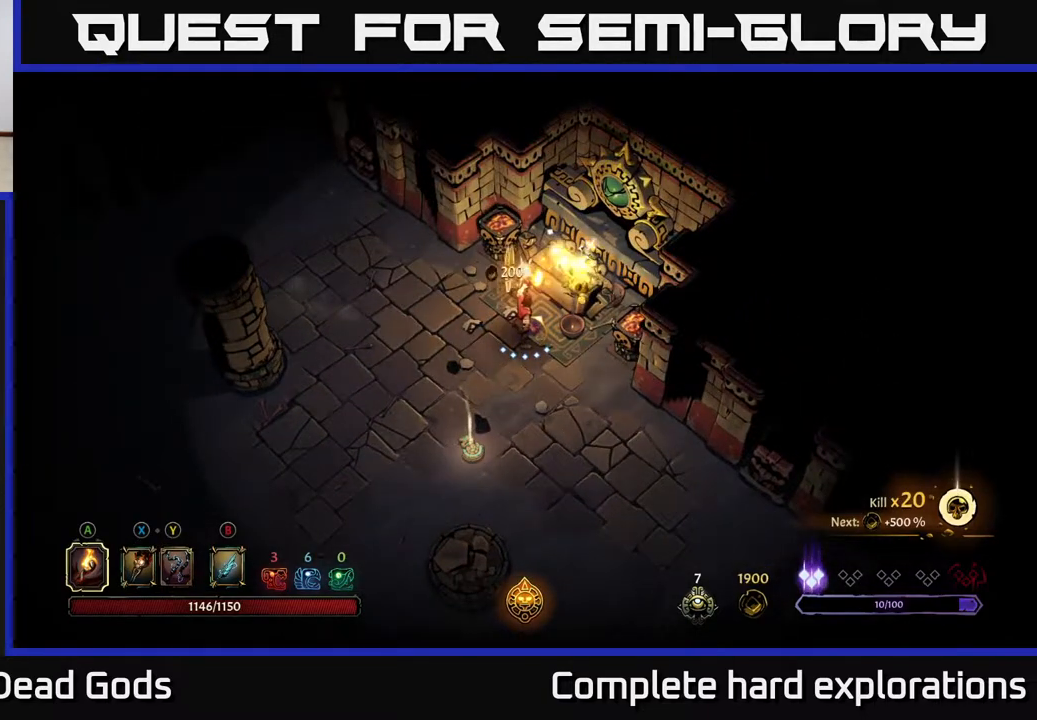
{"buttons": [], "left_stick": "down-left", "right_stick": "center", "events": [[350, "left_stick", "down-left"]]}